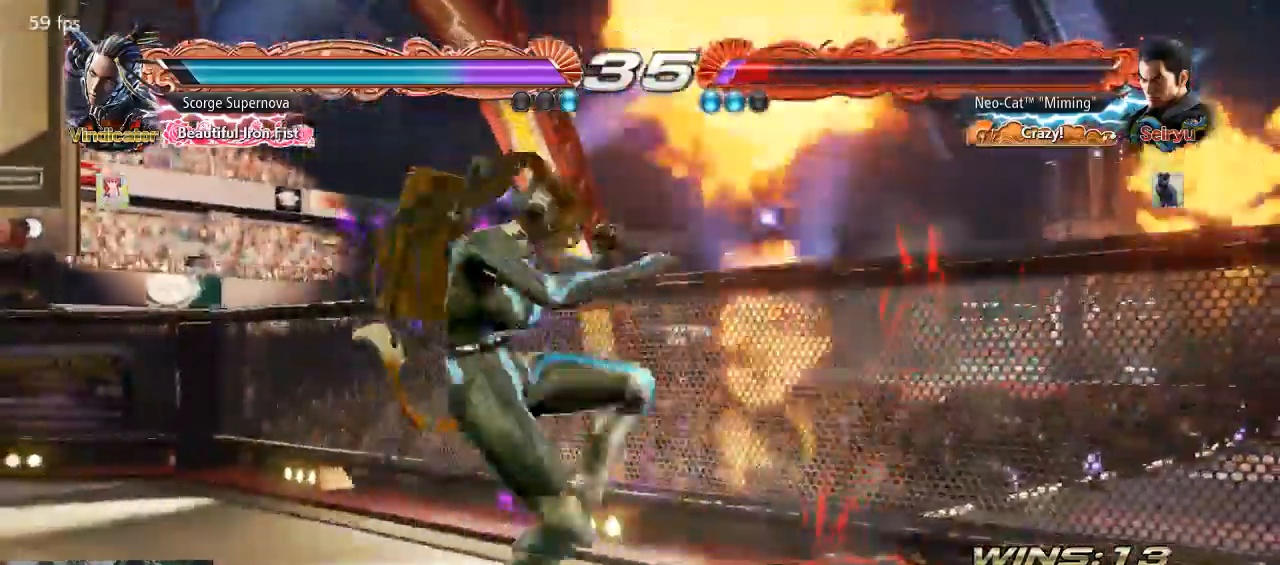
Gameplay with a controller (arcade stick); each line is a JSON object with the inputs held at the frame after it (dt_ms = milliseconds from this image to that frame). "button_events" lists button changes between this image and that frame as [ms after this image, input, new state], when the widget could be followed in between (sticks are given only as held states). Not read: L3 R3.
{"dt_ms": 500, "buttons": [], "left_stick": "down-right", "button_events": [[267, "SELECT", "down"], [333, "SELECT", "up"]]}
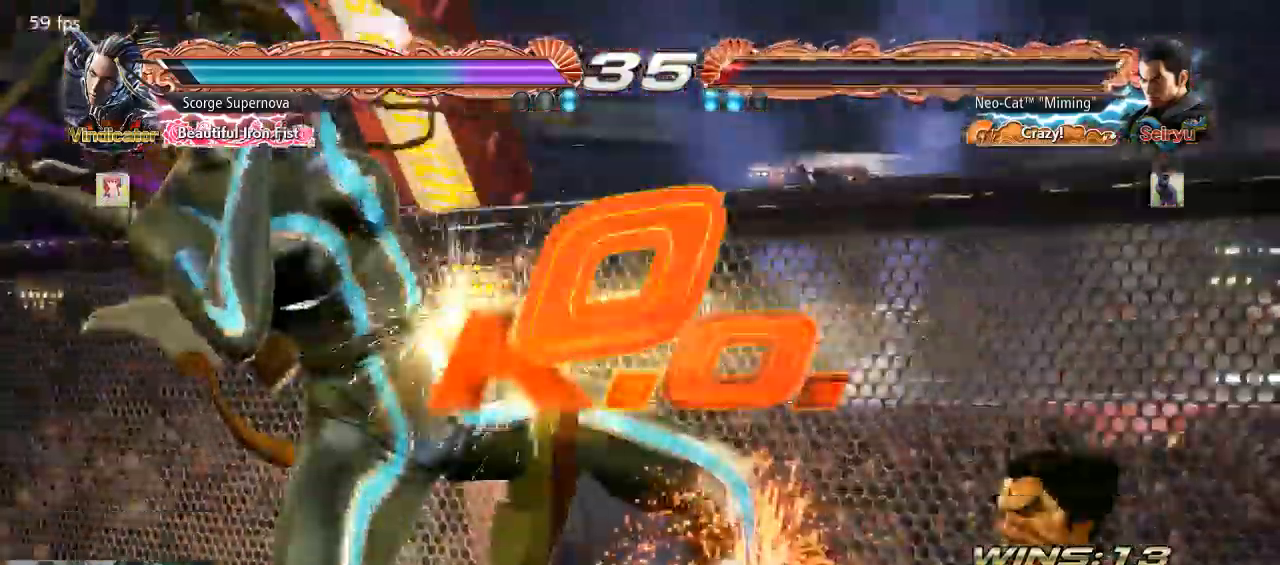
{"dt_ms": 500, "buttons": ["CIRCLE"], "left_stick": "center", "button_events": [[200, "CROSS", "down"], [267, "SQUARE", "down"], [300, "CROSS", "up"], [333, "TRIANGLE", "down"], [433, "CIRCLE", "down"], [433, "SQUARE", "up"], [433, "TRIANGLE", "up"]]}
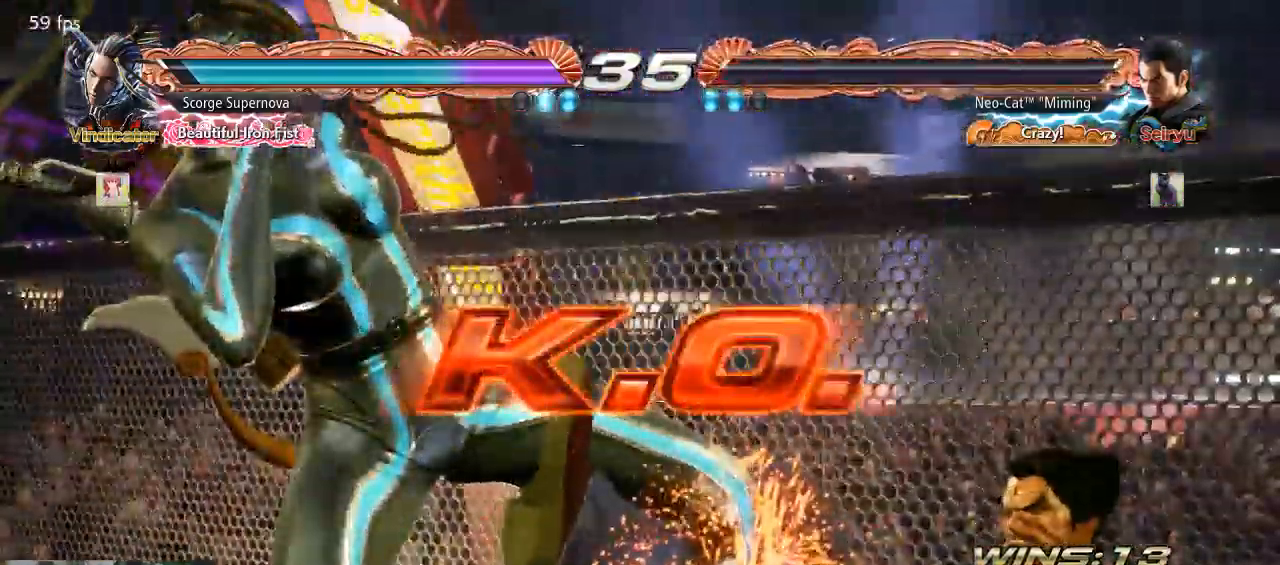
{"dt_ms": 500, "buttons": [], "left_stick": "center", "button_events": [[33, "CIRCLE", "up"], [100, "CROSS", "down"], [233, "CROSS", "up"], [267, "CIRCLE", "down"], [267, "SQUARE", "down"], [267, "TRIANGLE", "down"], [333, "CIRCLE", "up"], [333, "SQUARE", "up"], [333, "TRIANGLE", "up"], [400, "CROSS", "down"], [467, "CROSS", "up"]]}
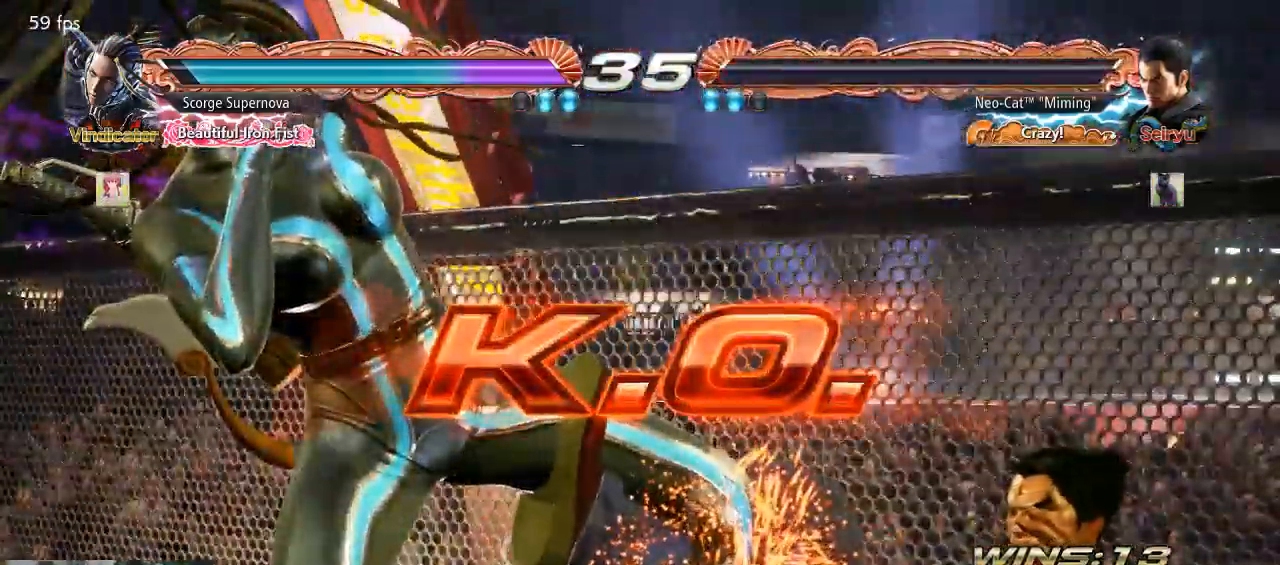
{"dt_ms": 500, "buttons": [], "left_stick": "center", "button_events": [[33, "CIRCLE", "down"], [33, "SQUARE", "down"], [33, "TRIANGLE", "down"], [100, "CIRCLE", "up"], [100, "SQUARE", "up"], [100, "TRIANGLE", "up"], [167, "CROSS", "down"], [267, "CROSS", "up"]]}
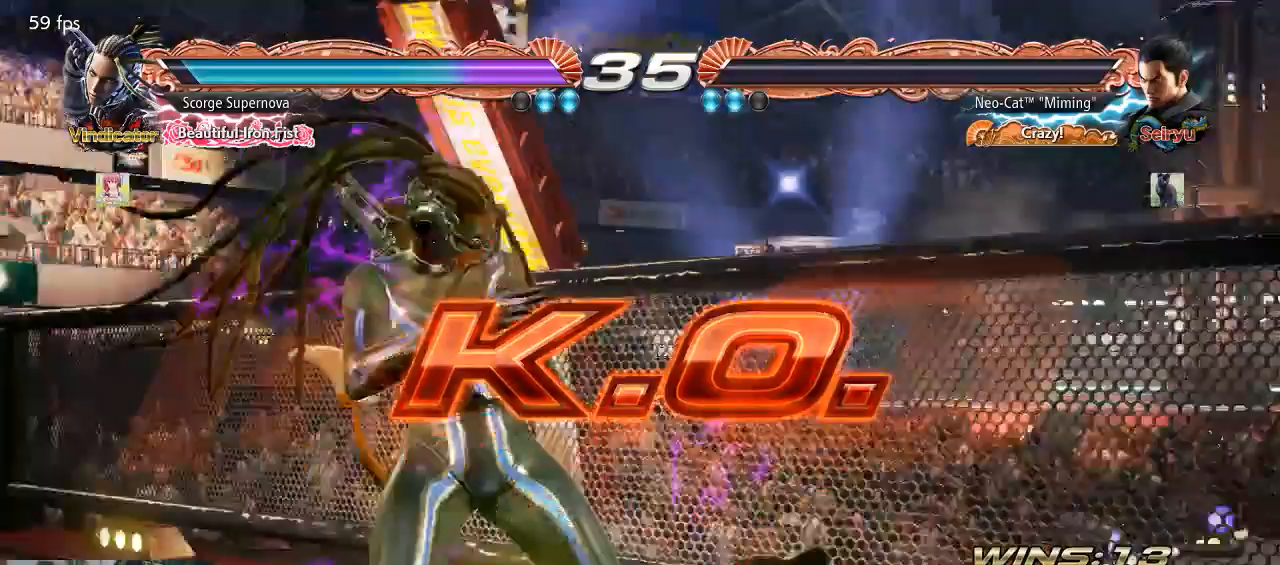
{"dt_ms": 500, "buttons": ["START"], "left_stick": "center", "button_events": [[100, "START", "down"], [200, "START", "up"], [300, "START", "down"], [400, "START", "up"], [500, "START", "down"]]}
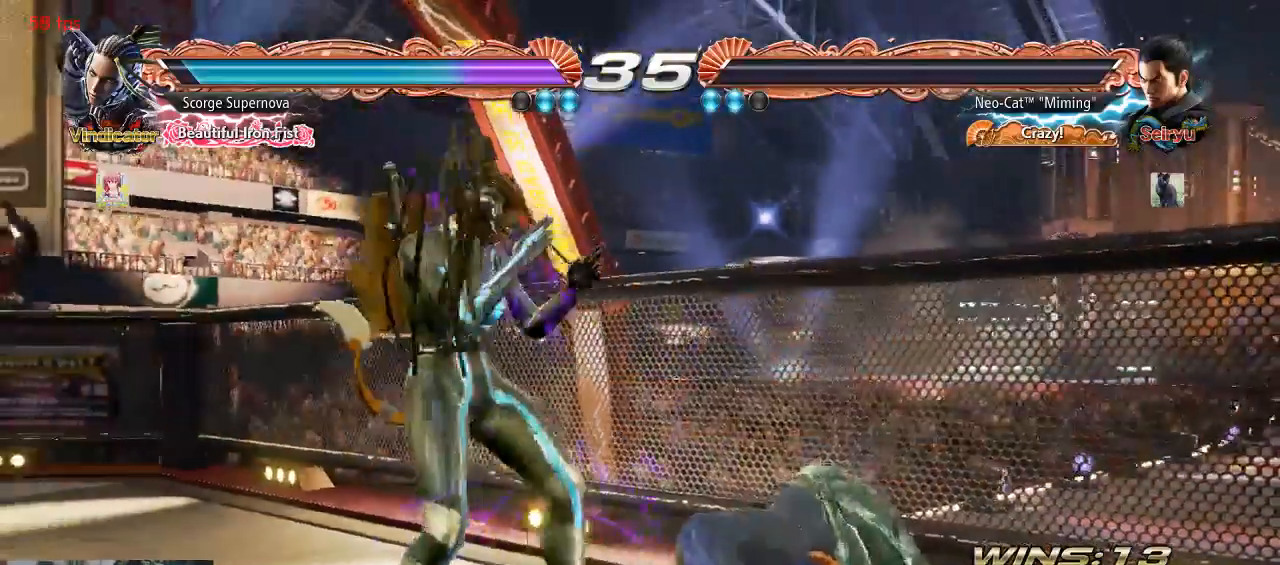
{"dt_ms": 500, "buttons": ["START"], "left_stick": "center", "button_events": [[100, "START", "up"], [200, "START", "down"], [333, "START", "up"], [433, "START", "down"]]}
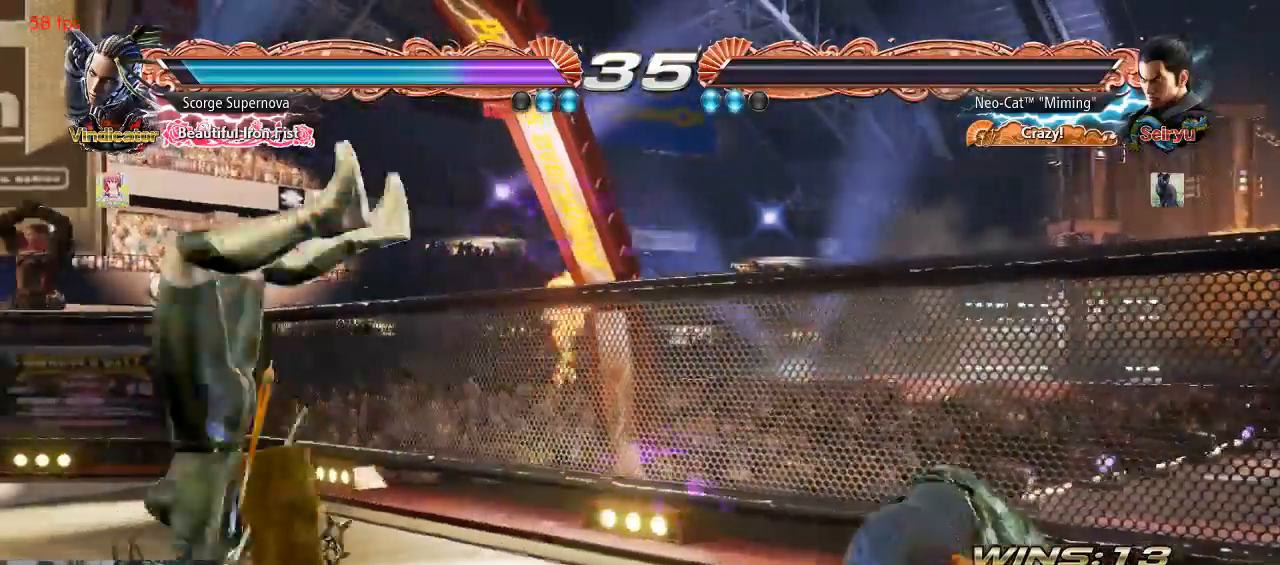
{"dt_ms": 500, "buttons": ["START"], "left_stick": "center", "button_events": [[67, "START", "up"], [133, "START", "down"], [267, "START", "up"], [333, "START", "down"], [400, "START", "up"], [467, "START", "down"]]}
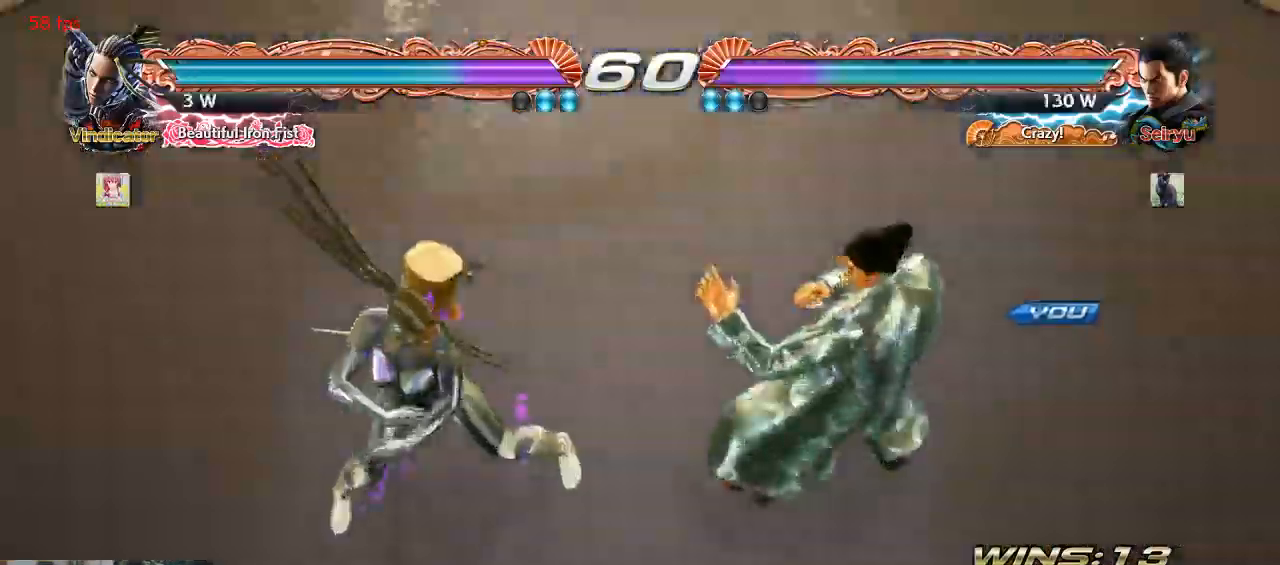
{"dt_ms": 500, "buttons": [], "left_stick": "center", "button_events": [[67, "START", "up"], [133, "START", "down"], [167, "START", "up"]]}
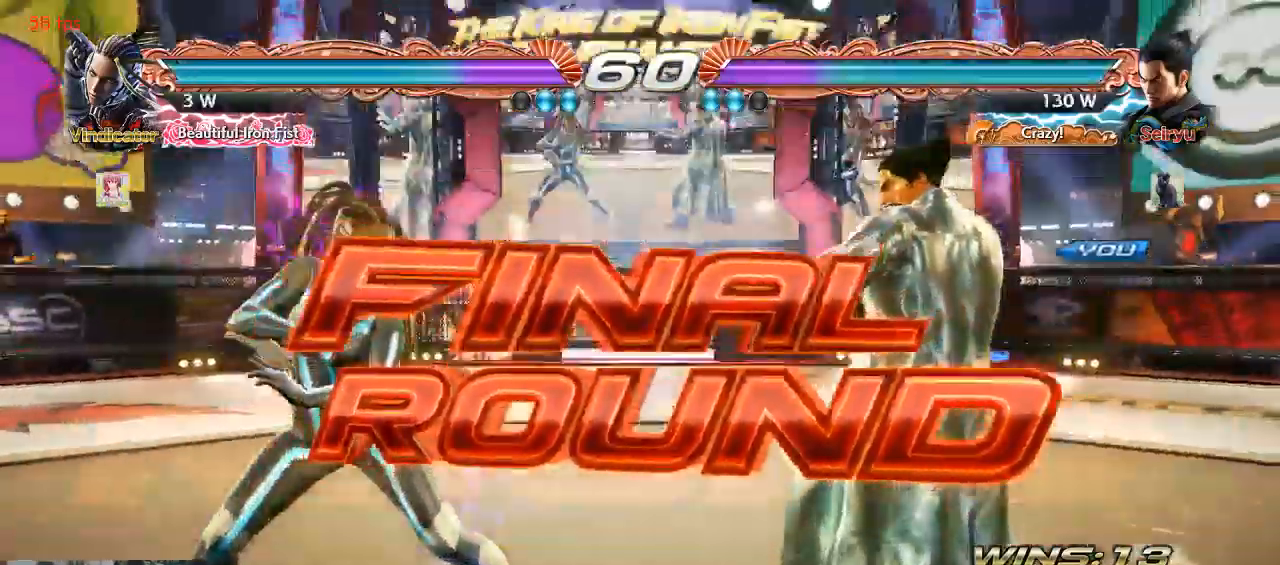
{"dt_ms": 500, "buttons": ["CROSS", "SQUARE"], "left_stick": "center", "button_events": [[467, "CROSS", "down"], [467, "SQUARE", "down"]]}
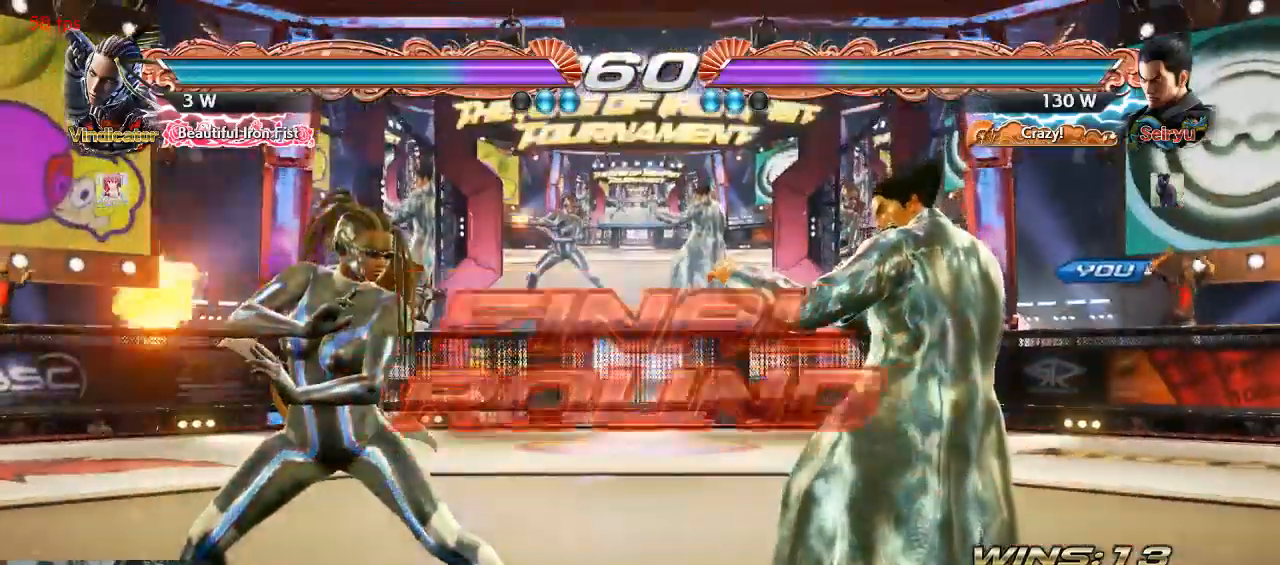
{"dt_ms": 500, "buttons": [], "left_stick": "right", "button_events": [[67, "CROSS", "up"], [67, "SQUARE", "up"]]}
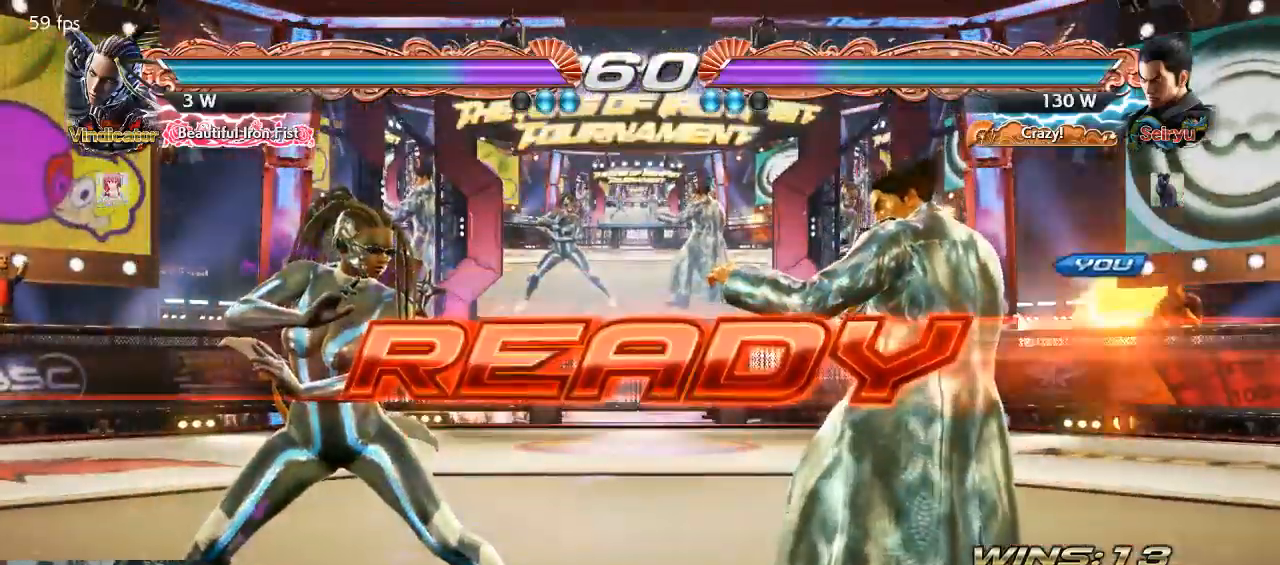
{"dt_ms": 500, "buttons": [], "left_stick": "right", "button_events": []}
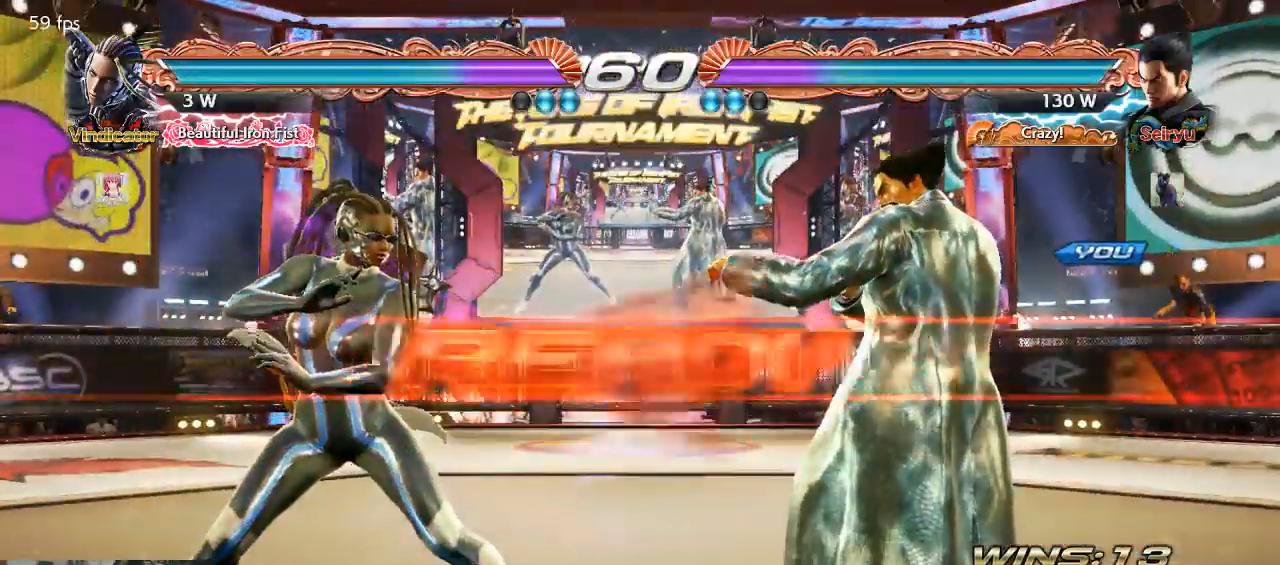
{"dt_ms": 500, "buttons": [], "left_stick": "center", "button_events": []}
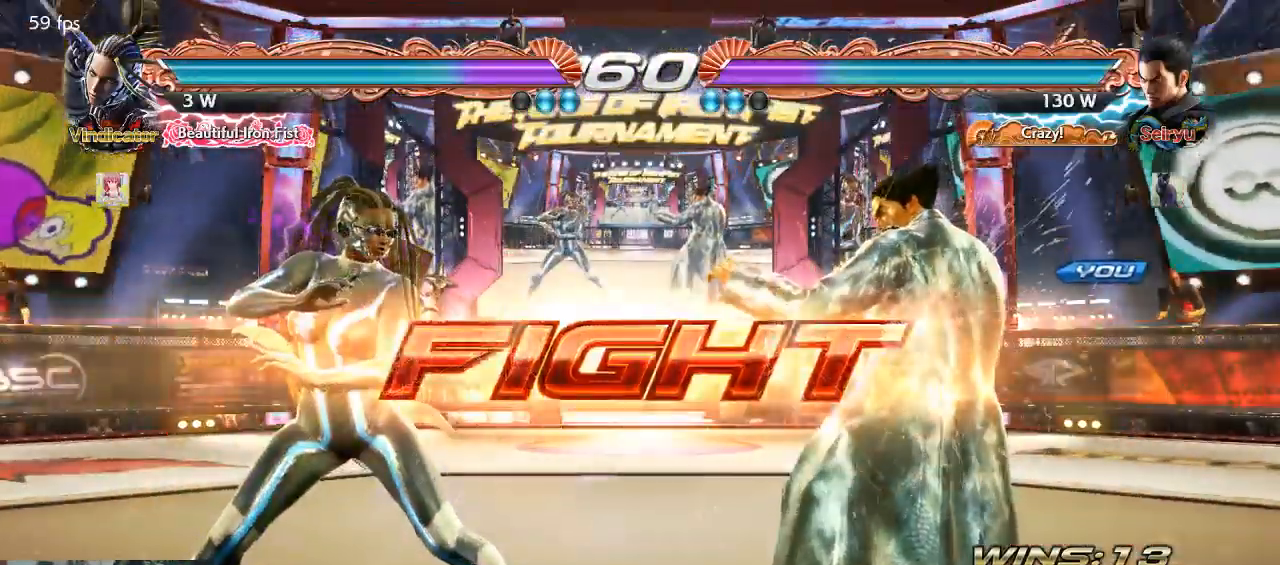
{"dt_ms": 500, "buttons": [], "left_stick": "center", "button_events": []}
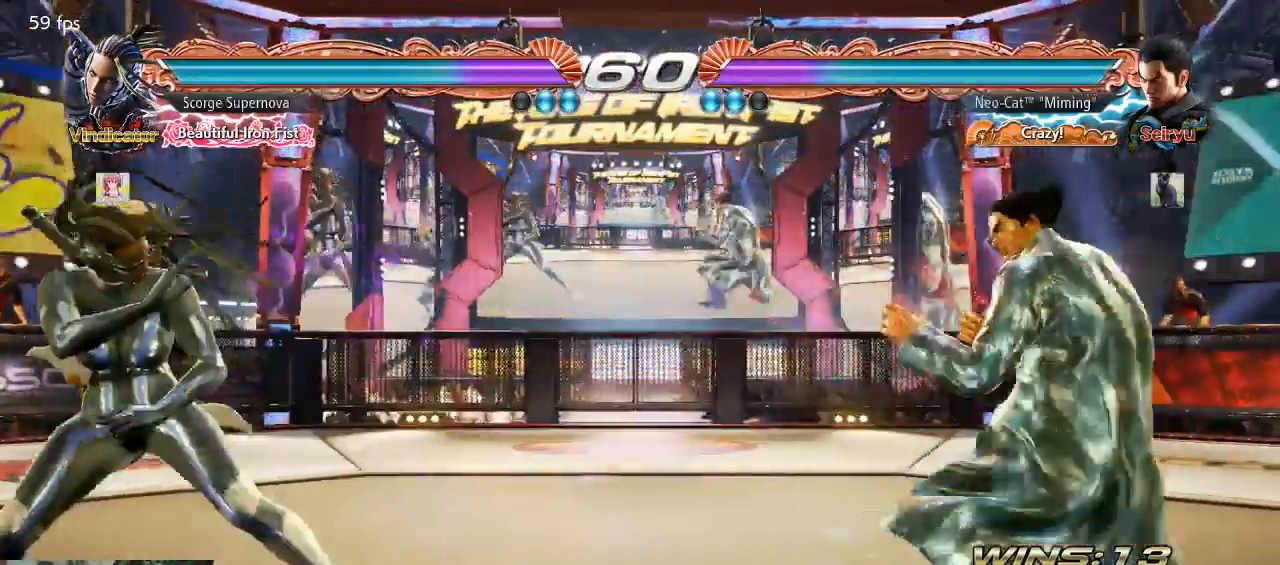
{"dt_ms": 500, "buttons": [], "left_stick": "center", "button_events": []}
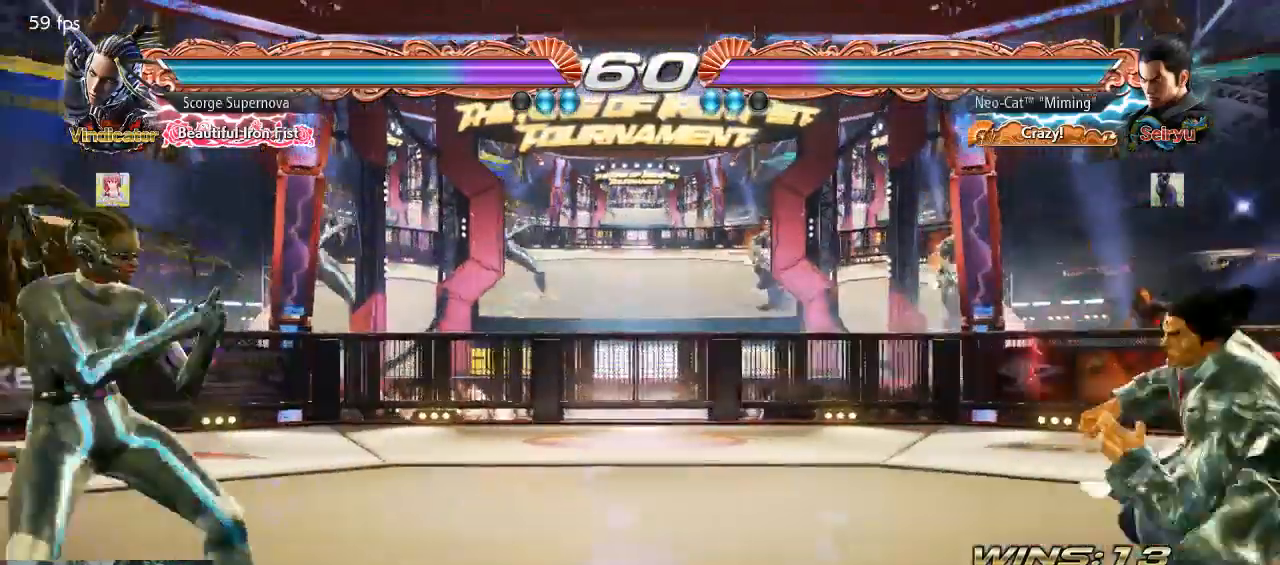
{"dt_ms": 1000, "buttons": [], "left_stick": "right"}
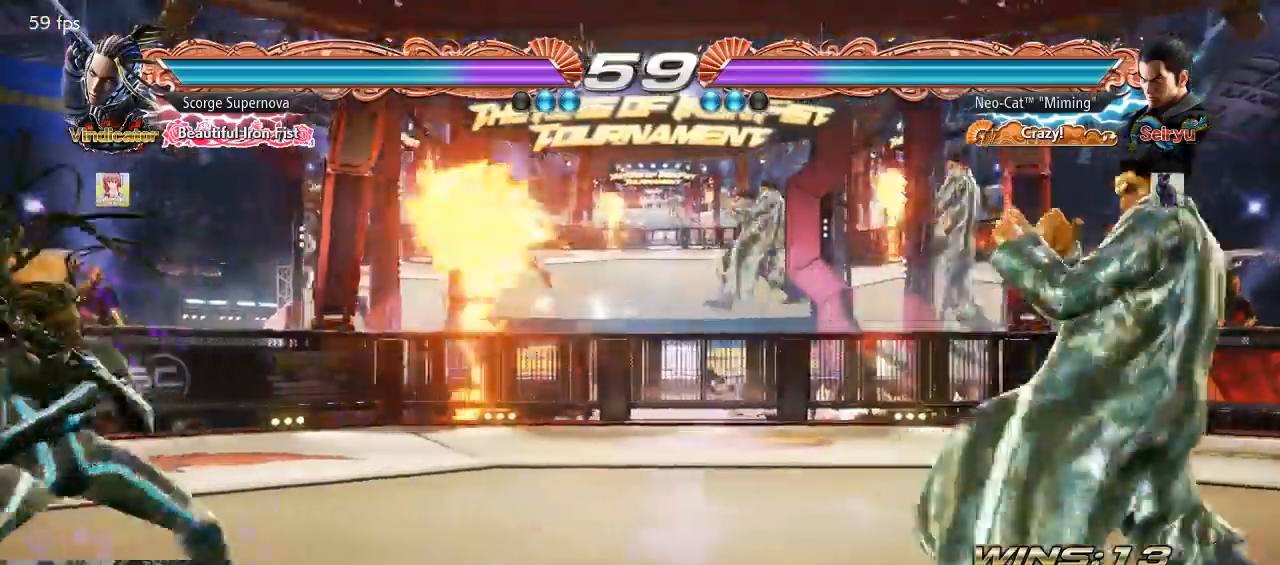
{"dt_ms": 1000, "buttons": [], "left_stick": "center"}